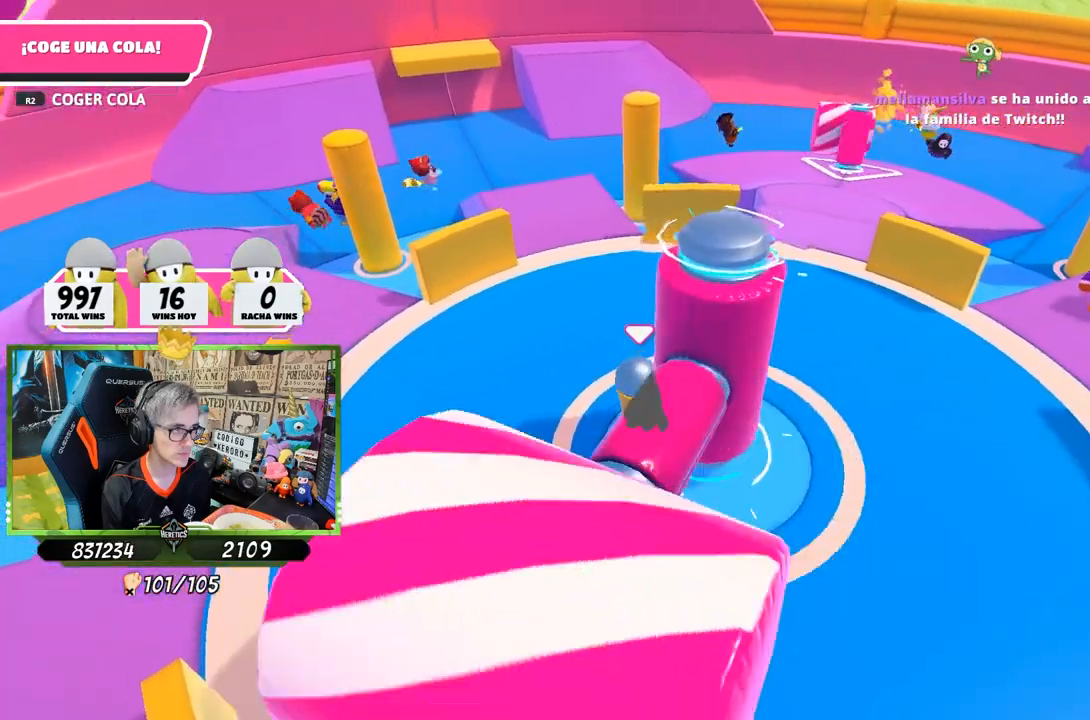
Gameplay with a controller (PlayStation layout); each line is a JSON object with the inputs held at the frame after it. "events" lists button and stick changes between this image and that frame as [ms after this image, input, new state], when the widget could be followed in between.
{"buttons": [], "left_stick": "center", "right_stick": "center", "events": [[33, "DPAD_RIGHT", "up"], [133, "DPAD_RIGHT", "down"], [200, "DPAD_RIGHT", "up"]]}
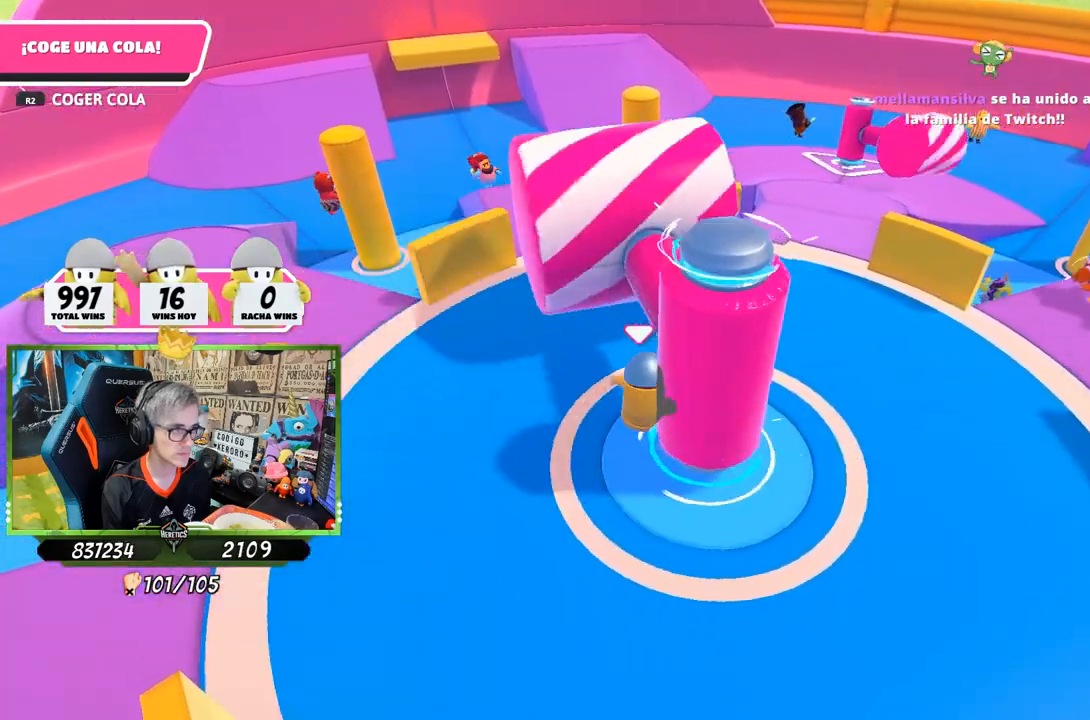
{"buttons": [], "left_stick": "center", "right_stick": "center", "events": [[33, "left_stick", "up-right"], [100, "right_stick", "right"], [400, "left_stick", "center"], [467, "DPAD_RIGHT", "down"], [467, "right_stick", "center"], [500, "DPAD_RIGHT", "up"]]}
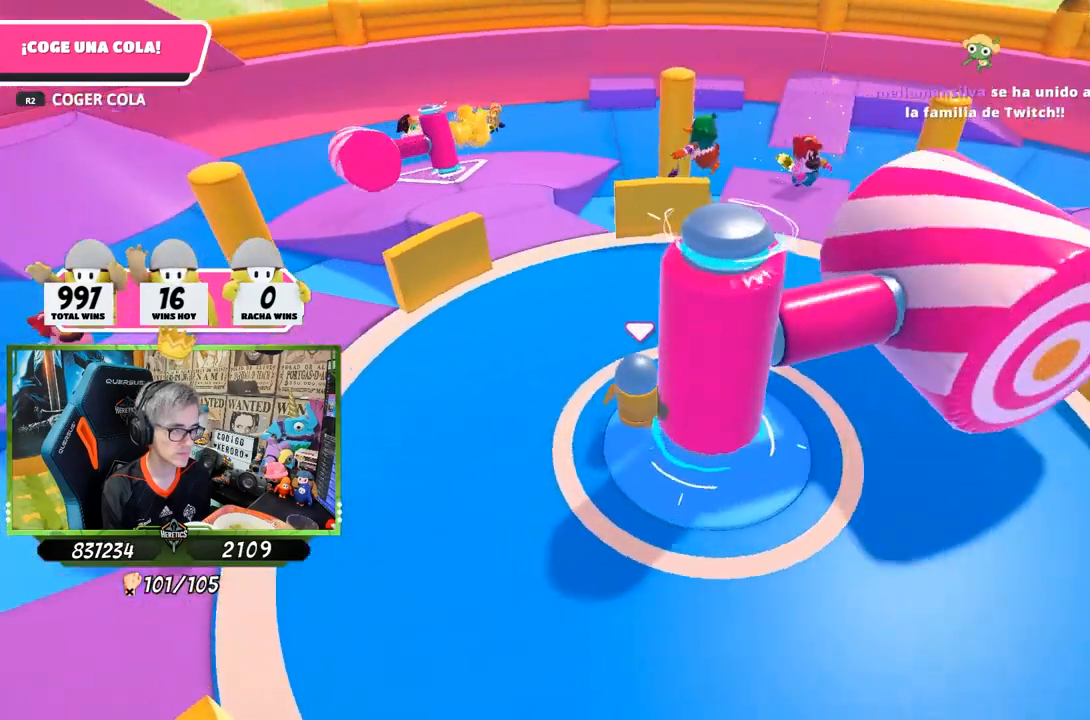
{"buttons": ["DPAD_RIGHT"], "left_stick": "center", "right_stick": "center", "events": [[100, "DPAD_RIGHT", "down"], [167, "DPAD_RIGHT", "up"], [300, "DPAD_RIGHT", "down"], [367, "DPAD_RIGHT", "up"], [433, "DPAD_RIGHT", "down"]]}
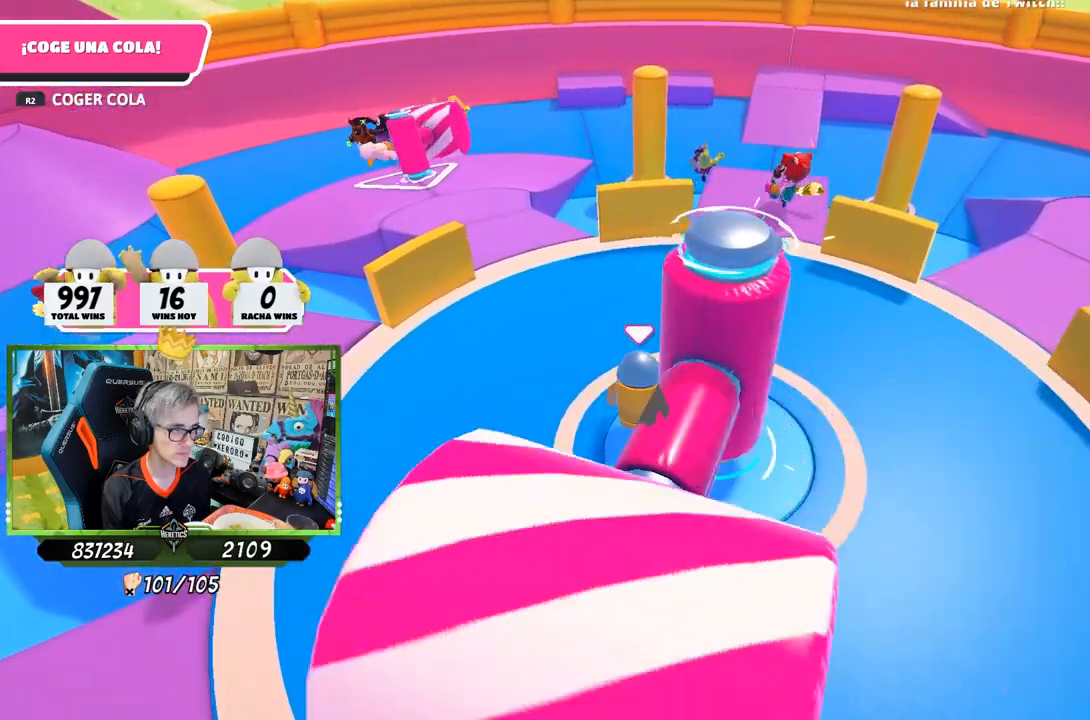
{"buttons": [], "left_stick": "center", "right_stick": "center", "events": [[33, "DPAD_RIGHT", "up"], [100, "DPAD_RIGHT", "down"], [233, "DPAD_RIGHT", "up"]]}
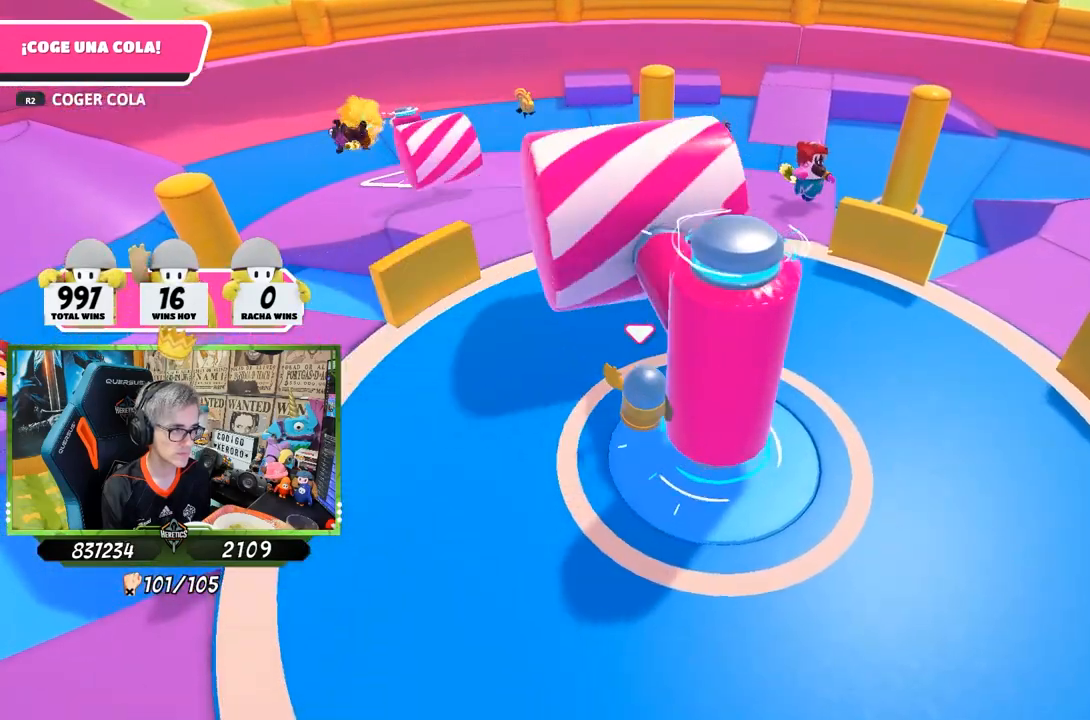
{"buttons": [], "left_stick": "left", "right_stick": "center", "events": [[300, "left_stick", "up-right"], [333, "right_stick", "left"], [433, "left_stick", "left"], [467, "right_stick", "center"]]}
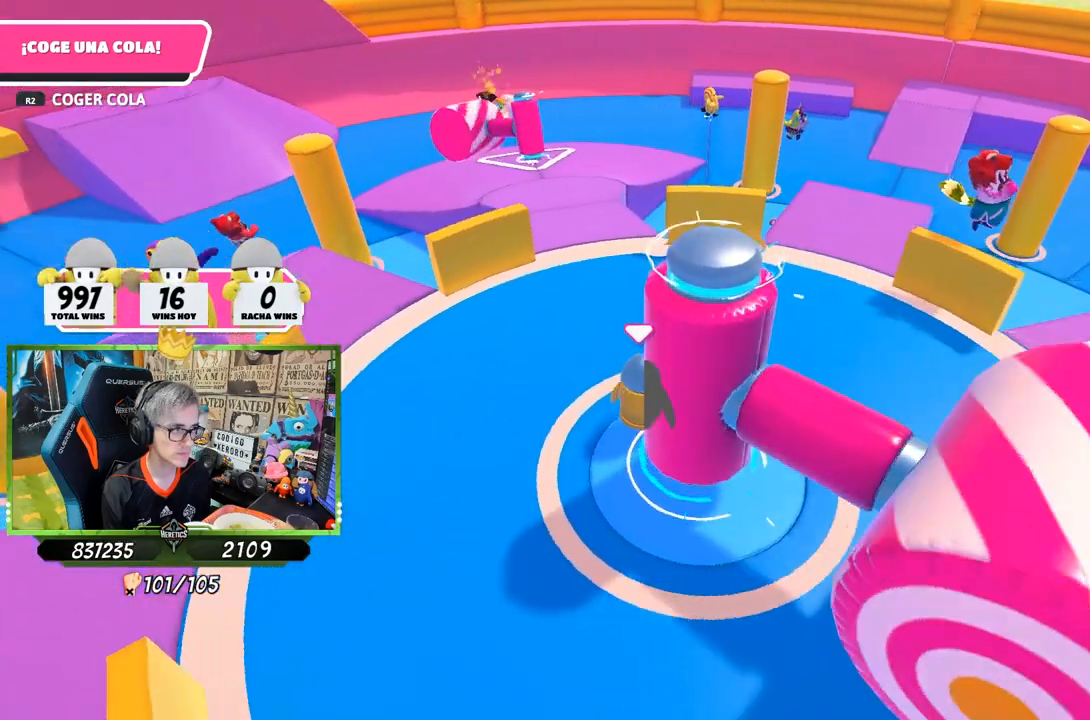
{"buttons": [], "left_stick": "center", "right_stick": "center", "events": [[67, "left_stick", "center"], [200, "DPAD_RIGHT", "down"], [267, "DPAD_RIGHT", "up"], [333, "DPAD_RIGHT", "down"], [433, "DPAD_RIGHT", "up"]]}
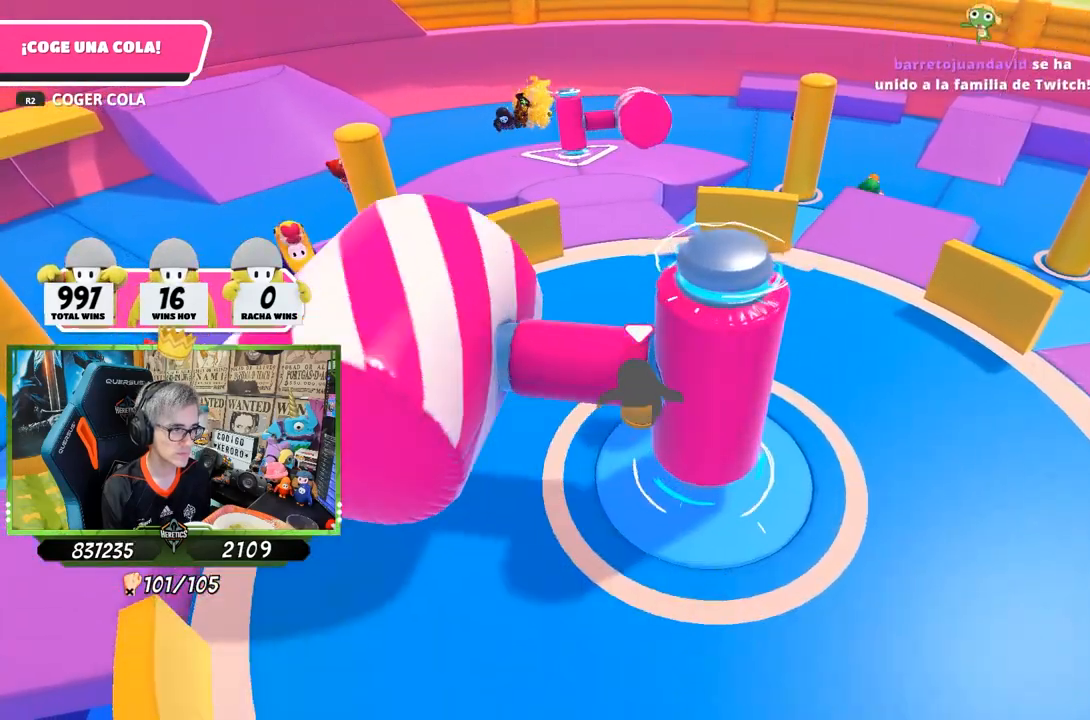
{"buttons": [], "left_stick": "center", "right_stick": "center", "events": [[33, "DPAD_RIGHT", "down"], [100, "DPAD_RIGHT", "up"]]}
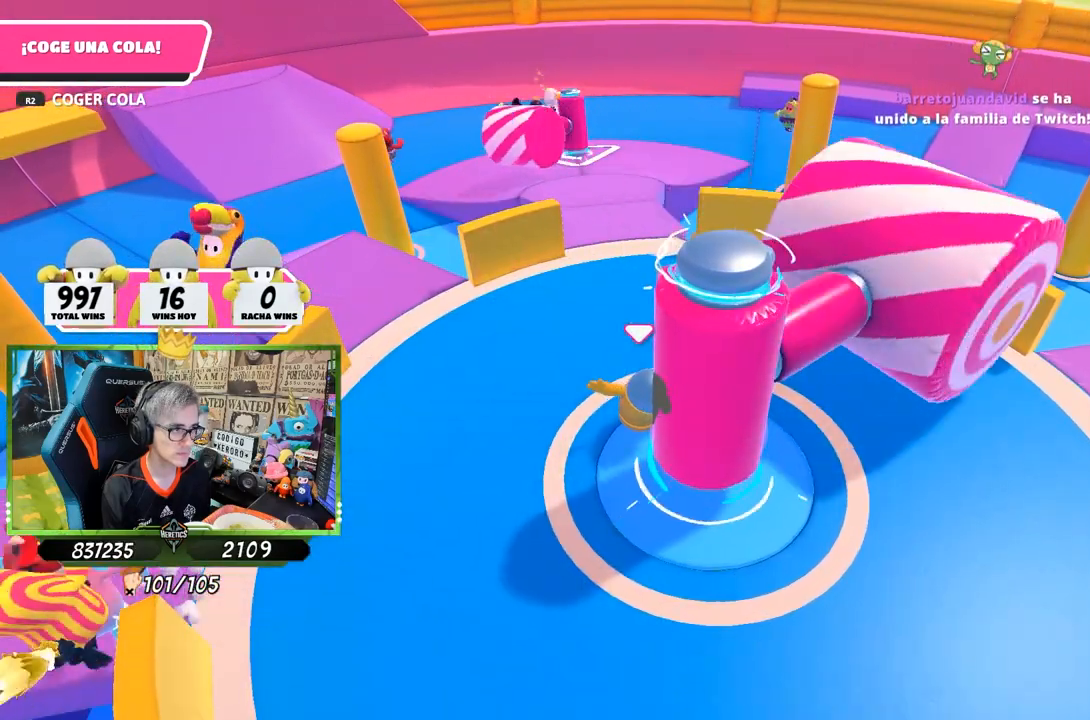
{"buttons": ["DPAD_RIGHT"], "left_stick": "center", "right_stick": "right", "events": [[200, "left_stick", "right"], [267, "right_stick", "right"], [433, "left_stick", "center"], [500, "DPAD_RIGHT", "down"]]}
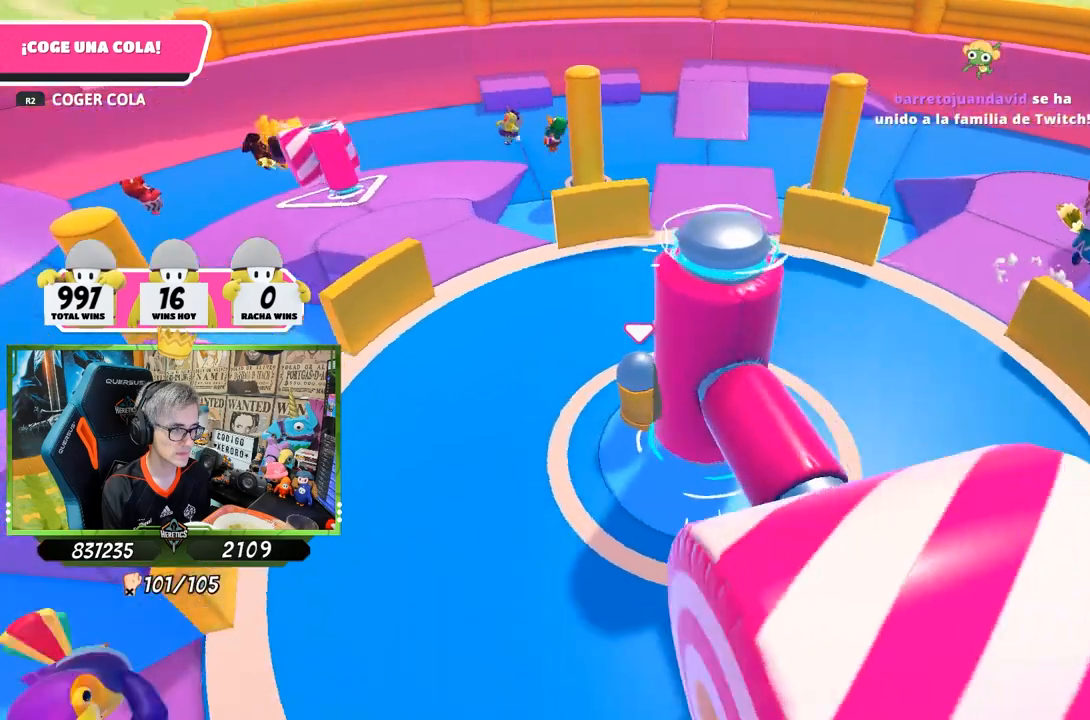
{"buttons": [], "left_stick": "center", "right_stick": "right", "events": [[67, "DPAD_RIGHT", "up"], [167, "DPAD_RIGHT", "down"], [233, "DPAD_RIGHT", "up"], [333, "DPAD_RIGHT", "down"], [400, "DPAD_RIGHT", "up"]]}
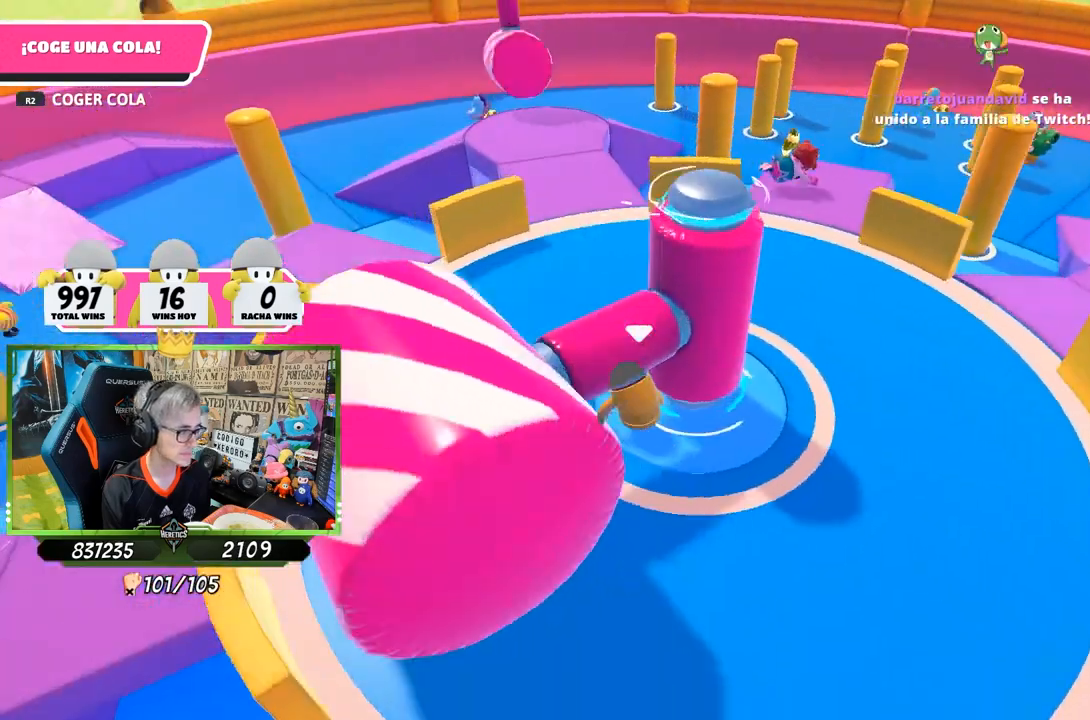
{"buttons": [], "left_stick": "center", "right_stick": "down-right", "events": [[100, "right_stick", "up-right"], [200, "left_stick", "right"], [400, "left_stick", "center"], [400, "right_stick", "down-right"]]}
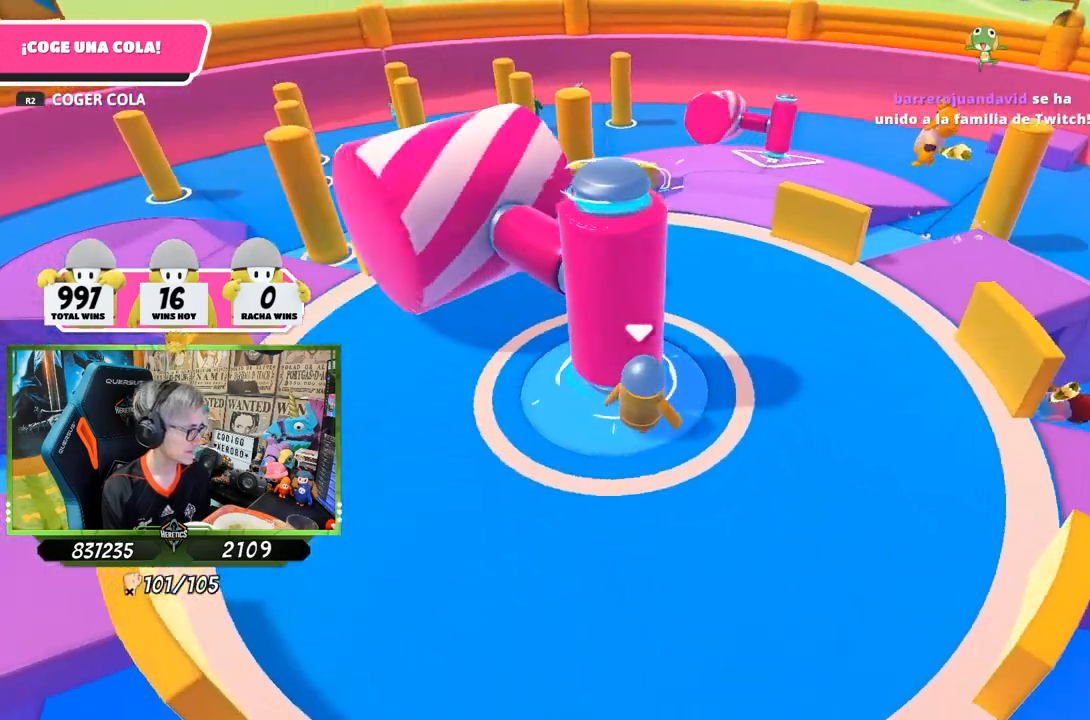
{"buttons": ["DPAD_RIGHT"], "left_stick": "center", "right_stick": "center", "events": [[67, "left_stick", "up"], [100, "right_stick", "center"], [167, "left_stick", "center"], [300, "DPAD_RIGHT", "down"], [367, "DPAD_RIGHT", "up"], [433, "DPAD_RIGHT", "down"]]}
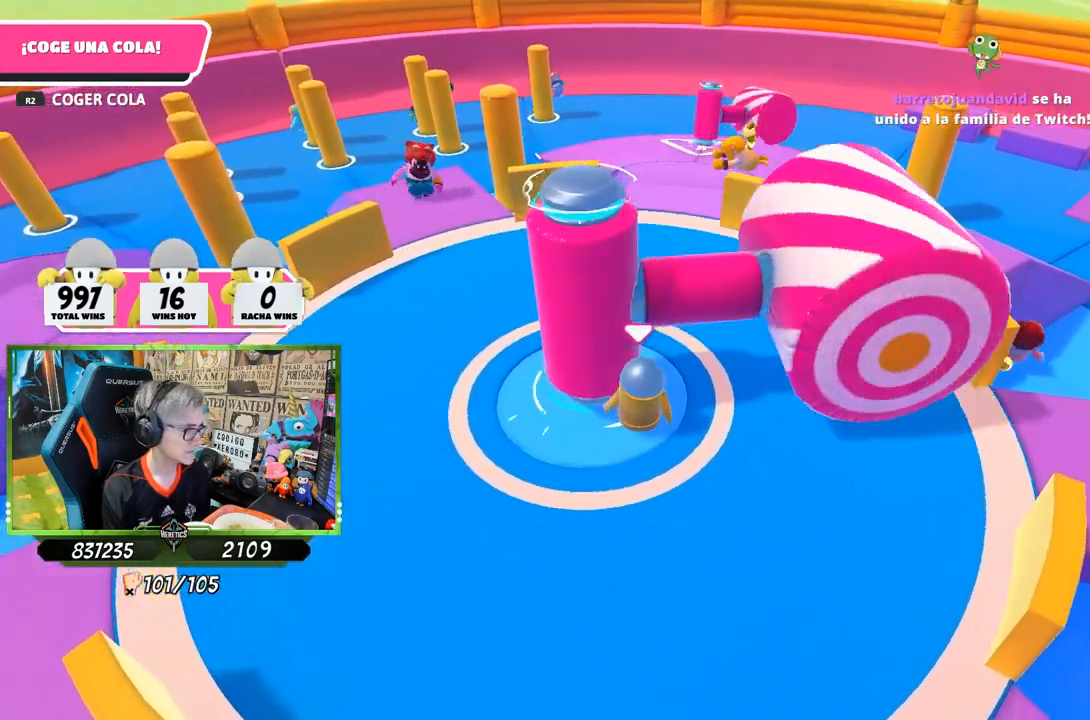
{"buttons": [], "left_stick": "center", "right_stick": "center", "events": [[33, "DPAD_RIGHT", "up"], [133, "DPAD_RIGHT", "down"], [233, "DPAD_RIGHT", "up"], [300, "right_stick", "up-right"], [367, "right_stick", "center"]]}
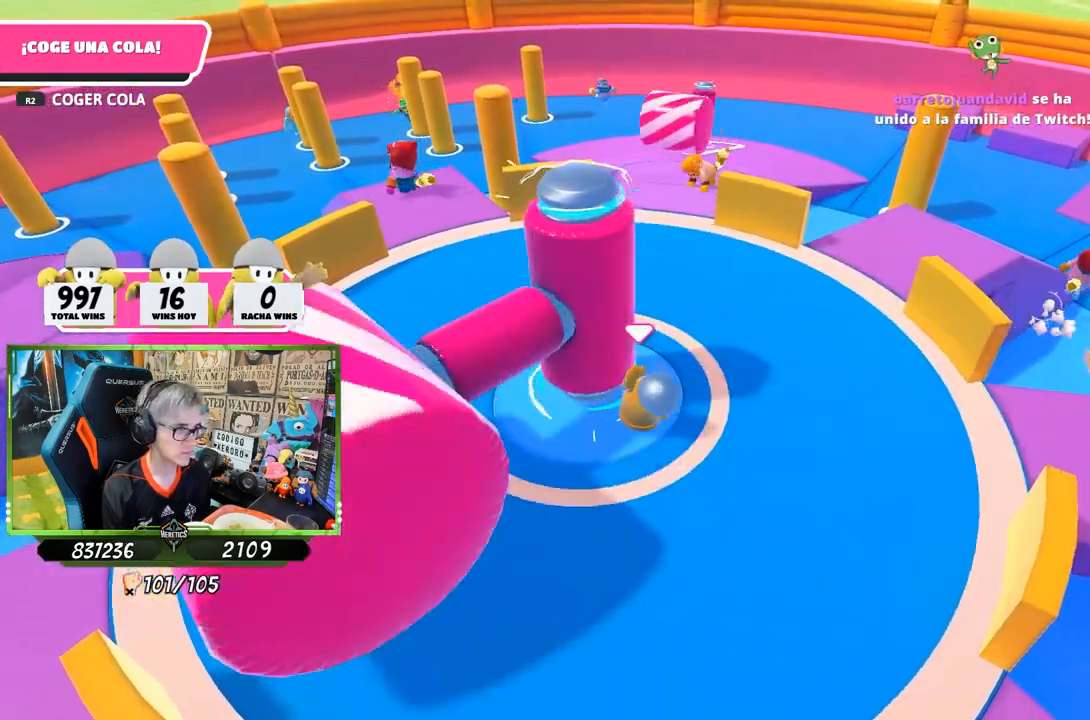
{"buttons": [], "left_stick": "left", "right_stick": "center", "events": [[267, "left_stick", "up-right"], [333, "right_stick", "right"], [467, "right_stick", "center"], [500, "left_stick", "left"]]}
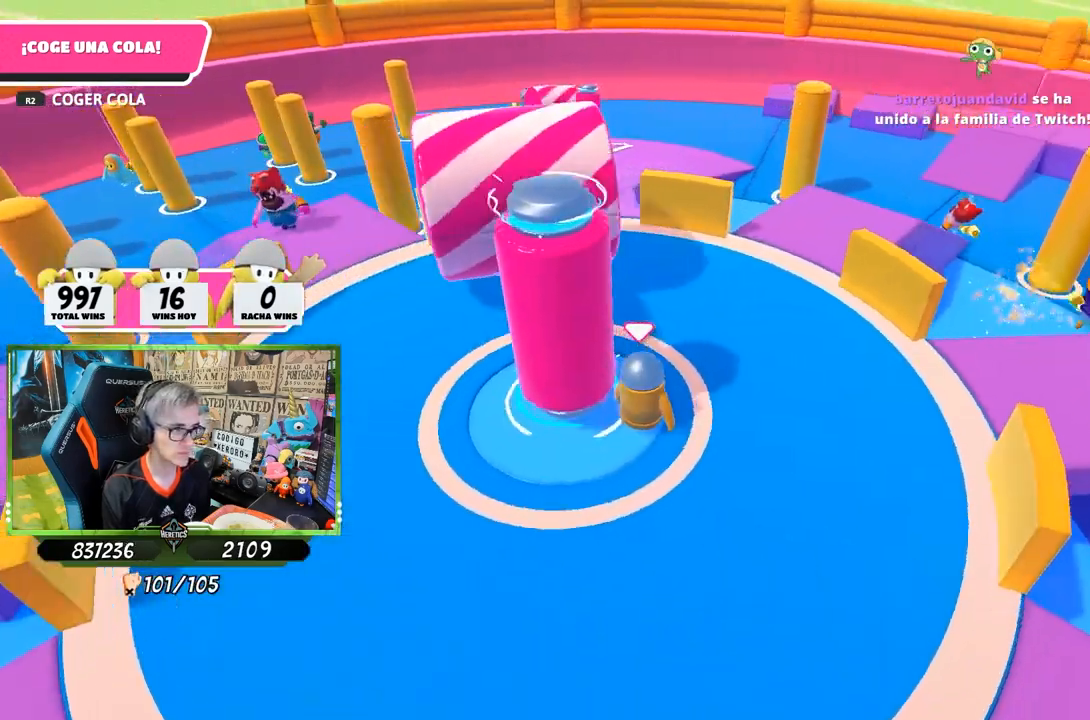
{"buttons": [], "left_stick": "center", "right_stick": "center", "events": [[133, "left_stick", "up"], [233, "right_stick", "down-left"], [267, "left_stick", "center"], [367, "right_stick", "center"], [433, "DPAD_RIGHT", "down"], [500, "DPAD_RIGHT", "up"]]}
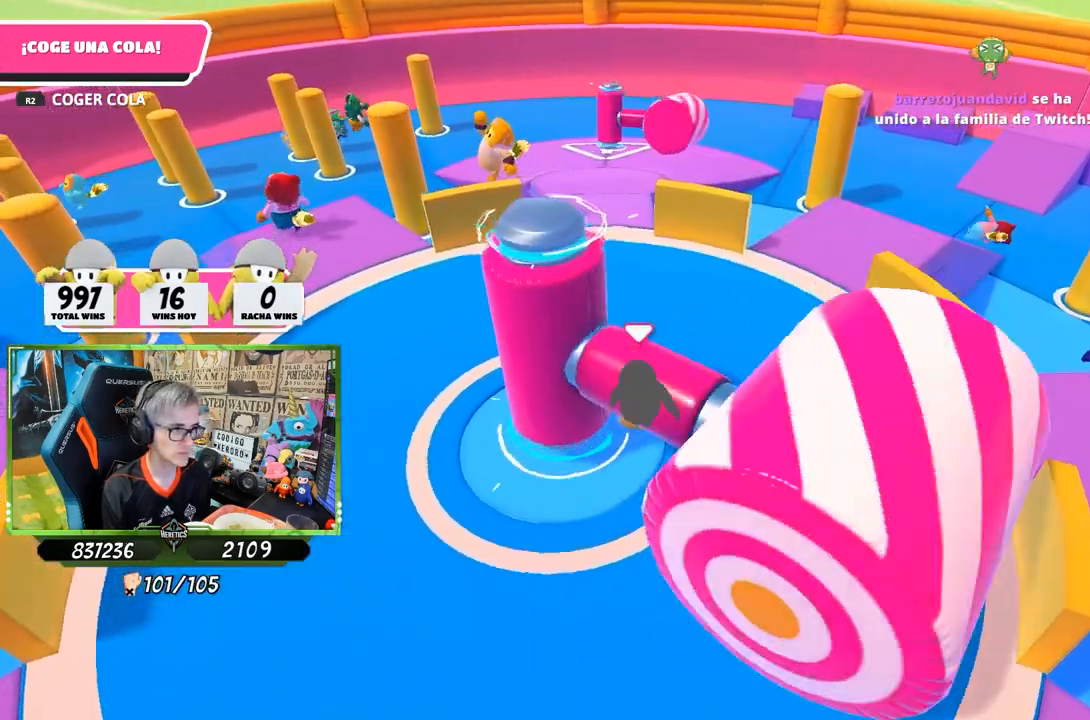
{"buttons": [], "left_stick": "center", "right_stick": "center", "events": [[67, "DPAD_RIGHT", "down"], [100, "right_stick", "down-left"], [200, "DPAD_RIGHT", "up"], [267, "right_stick", "center"]]}
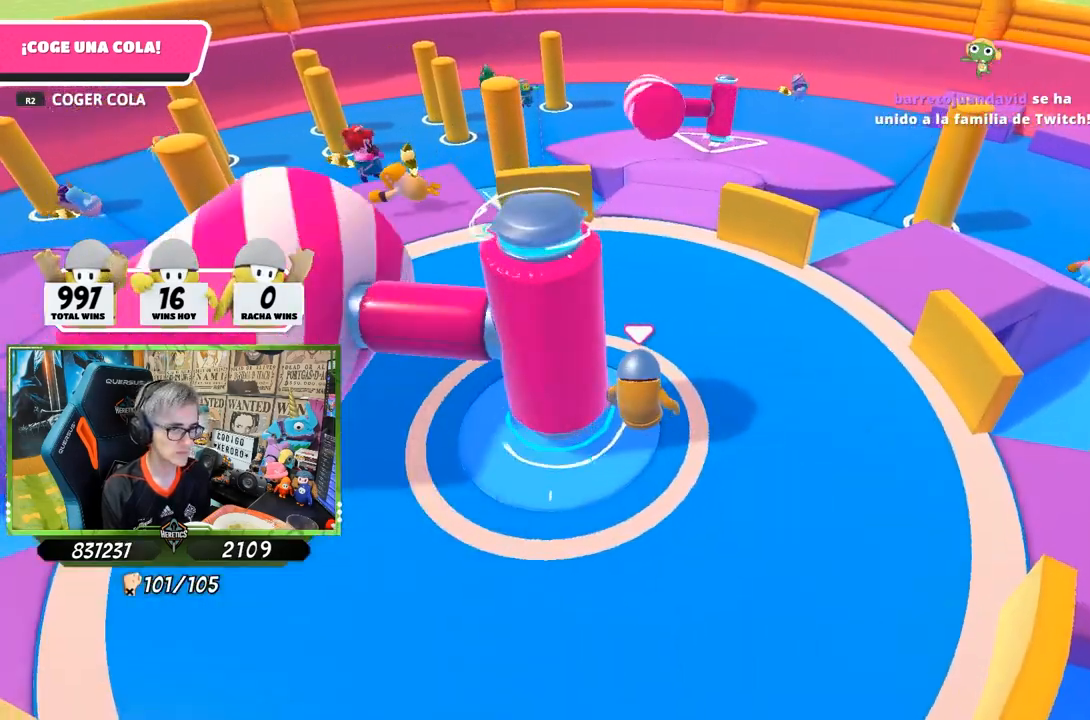
{"buttons": [], "left_stick": "center", "right_stick": "center", "events": []}
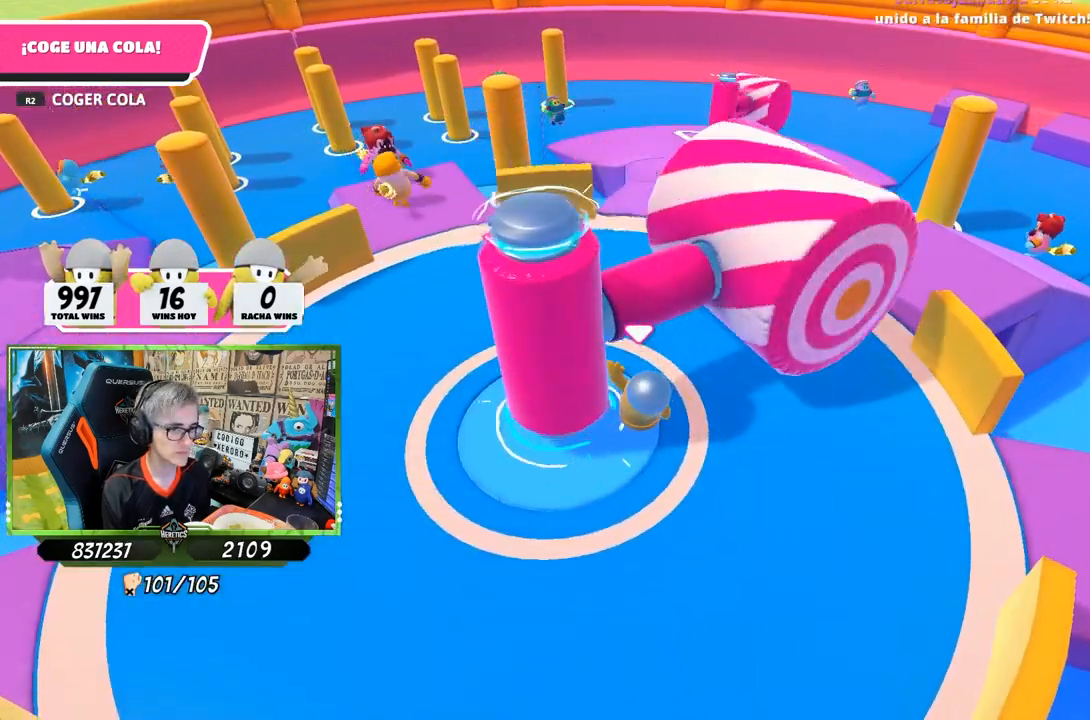
{"buttons": [], "left_stick": "down-right", "right_stick": "center", "events": [[233, "right_stick", "right"], [367, "left_stick", "down-right"], [500, "right_stick", "center"]]}
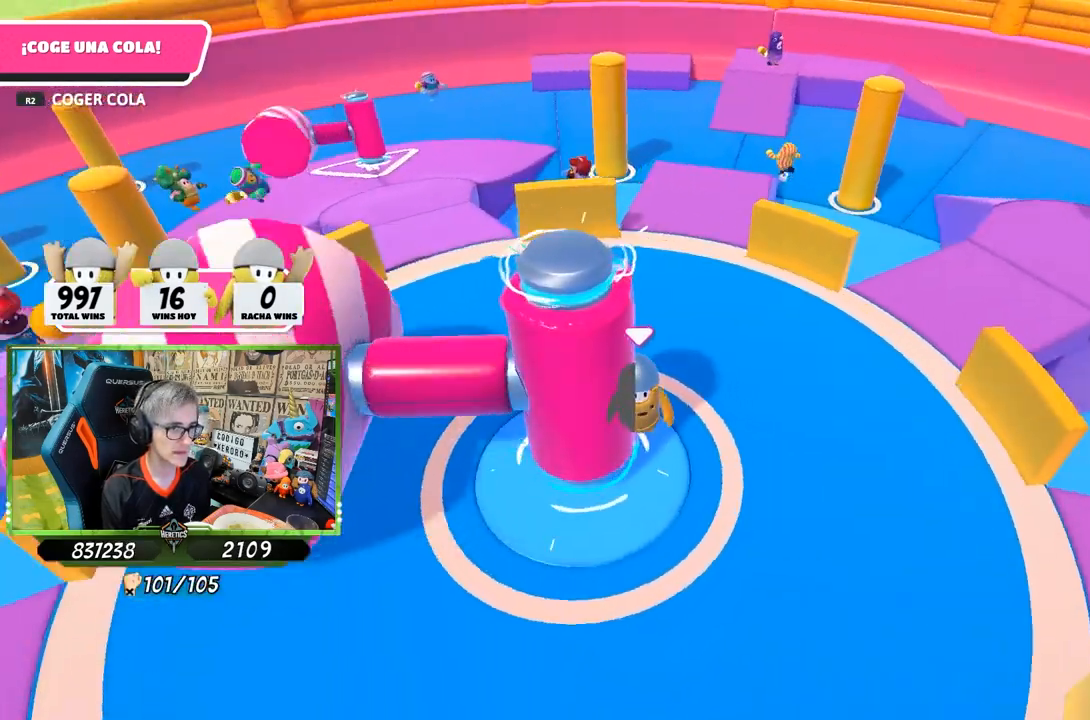
{"buttons": [], "left_stick": "center", "right_stick": "center", "events": [[67, "left_stick", "center"], [167, "left_stick", "left"], [300, "left_stick", "center"]]}
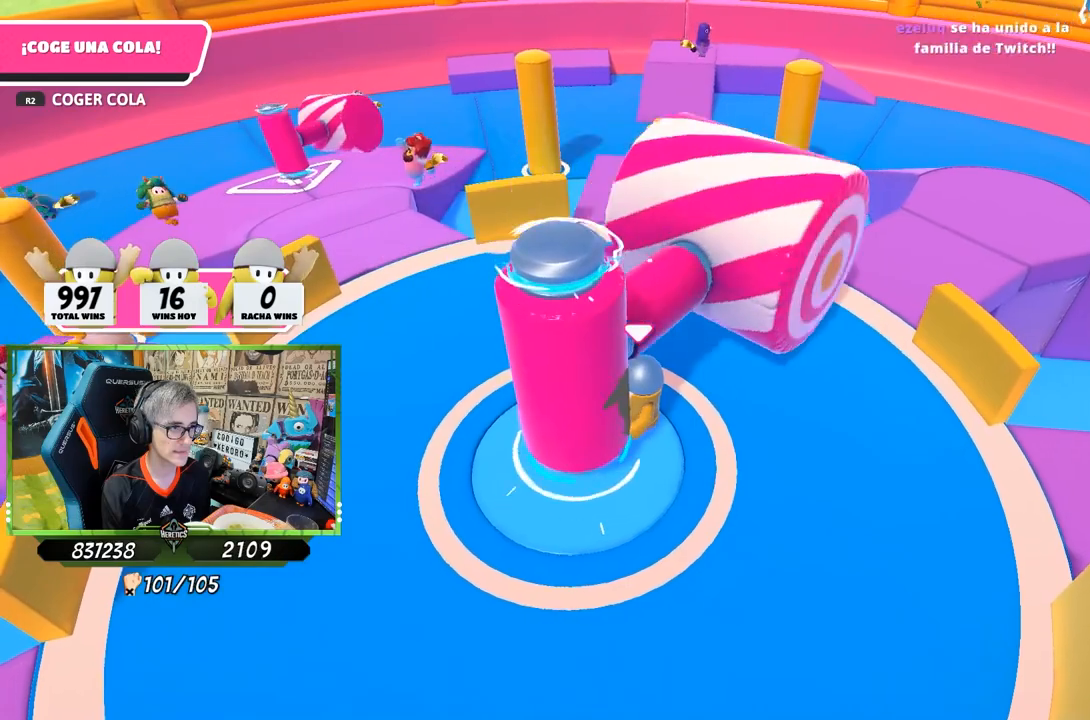
{"buttons": [], "left_stick": "down-right", "right_stick": "right", "events": [[267, "left_stick", "right"], [333, "left_stick", "down-right"], [467, "right_stick", "right"]]}
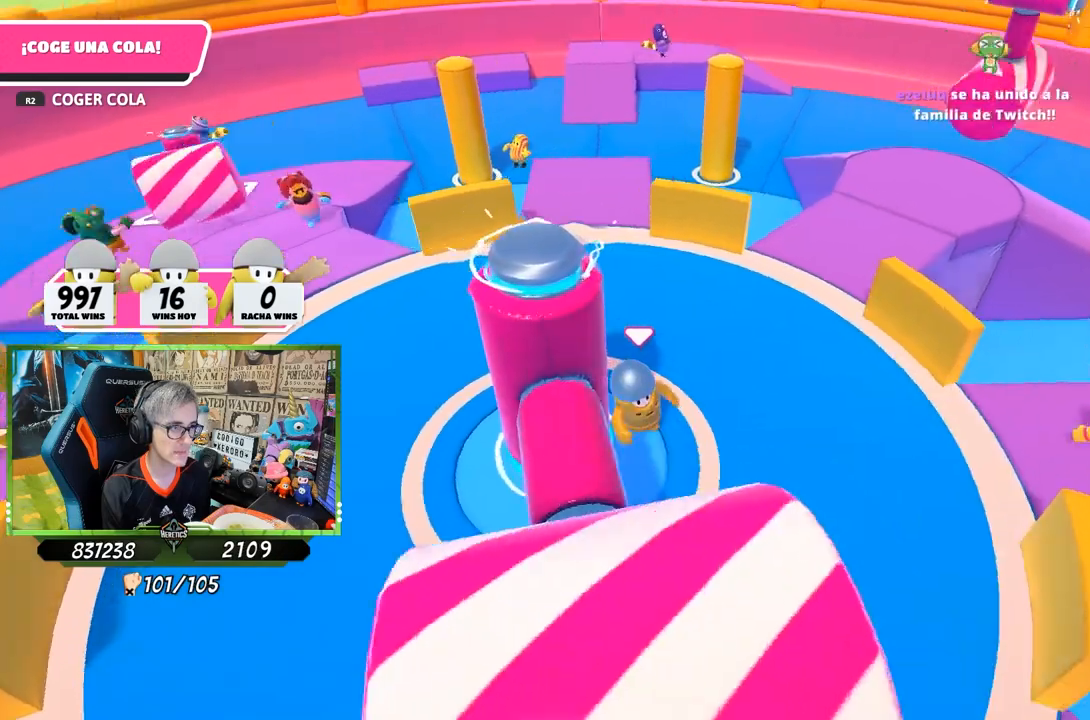
{"buttons": [], "left_stick": "up-left", "right_stick": "center", "events": [[67, "left_stick", "center"], [67, "right_stick", "center"], [367, "left_stick", "left"], [467, "left_stick", "up-left"]]}
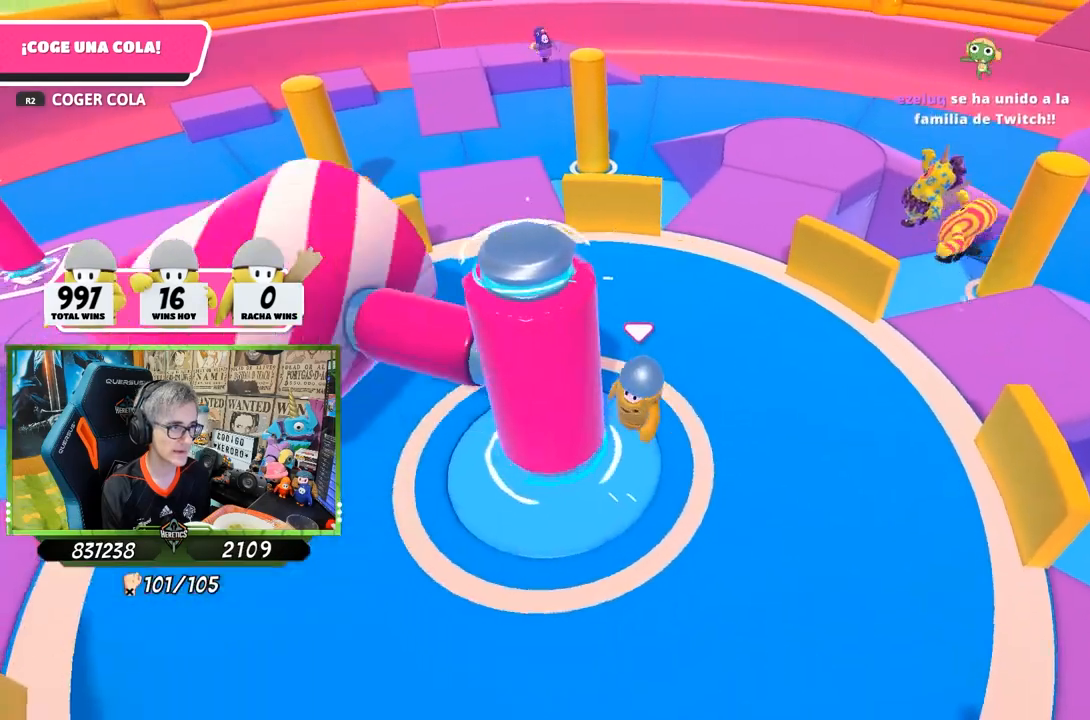
{"buttons": [], "left_stick": "up-right", "right_stick": "down-right", "events": [[233, "left_stick", "up"], [400, "left_stick", "up-right"], [467, "right_stick", "down-right"]]}
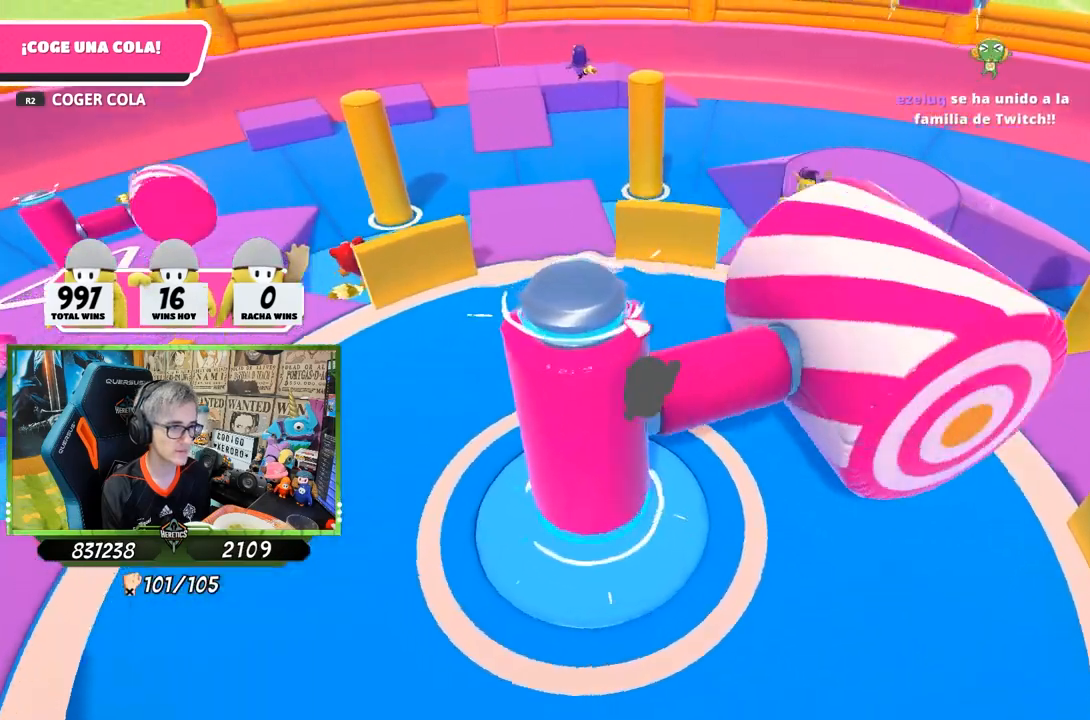
{"buttons": ["CROSS"], "left_stick": "up", "right_stick": "center", "events": [[200, "left_stick", "up"], [200, "right_stick", "center"], [500, "CROSS", "down"]]}
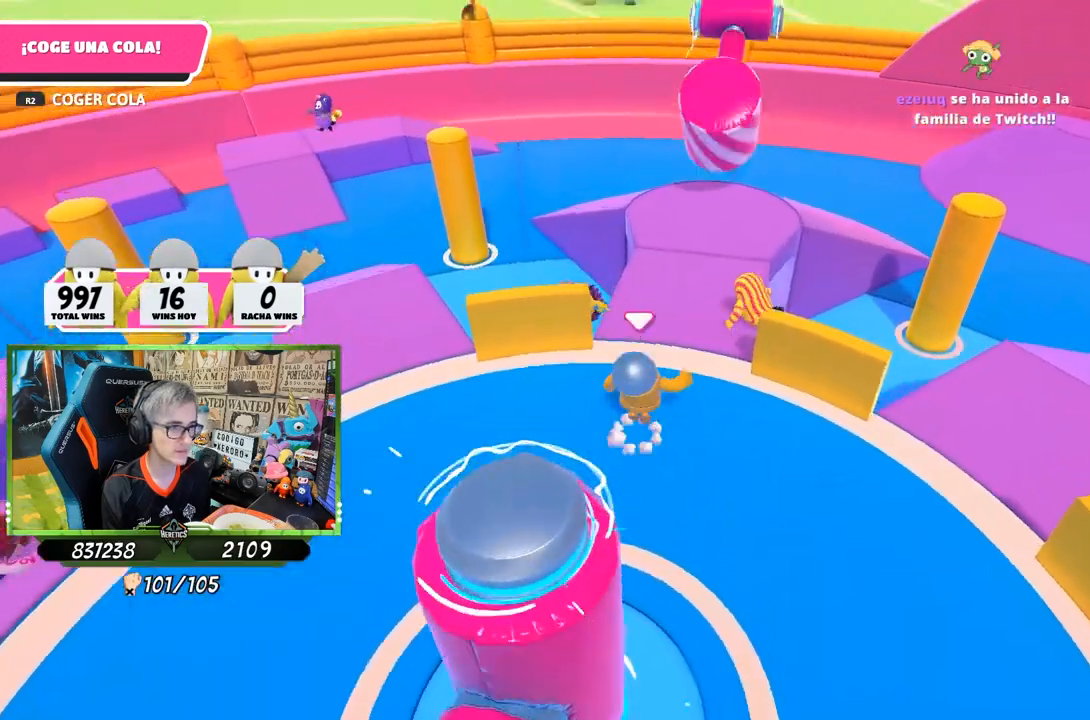
{"buttons": [], "left_stick": "up", "right_stick": "down-left", "events": [[133, "CROSS", "up"], [267, "right_stick", "down-left"]]}
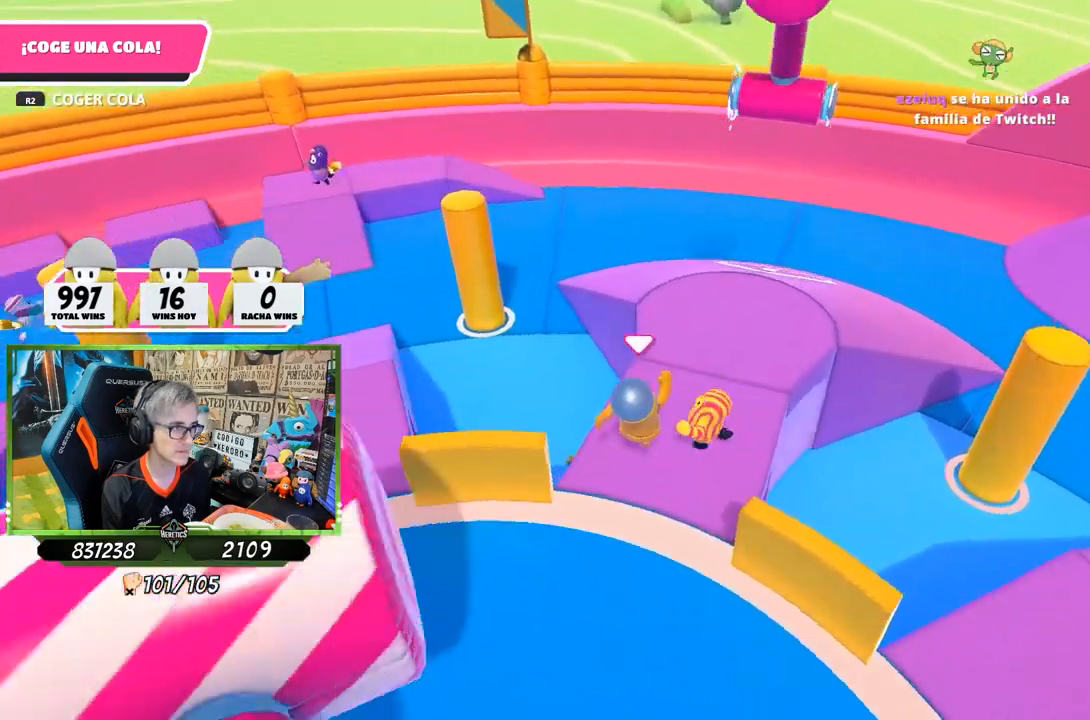
{"buttons": [], "left_stick": "up-right", "right_stick": "center", "events": [[300, "right_stick", "center"], [367, "left_stick", "up-right"]]}
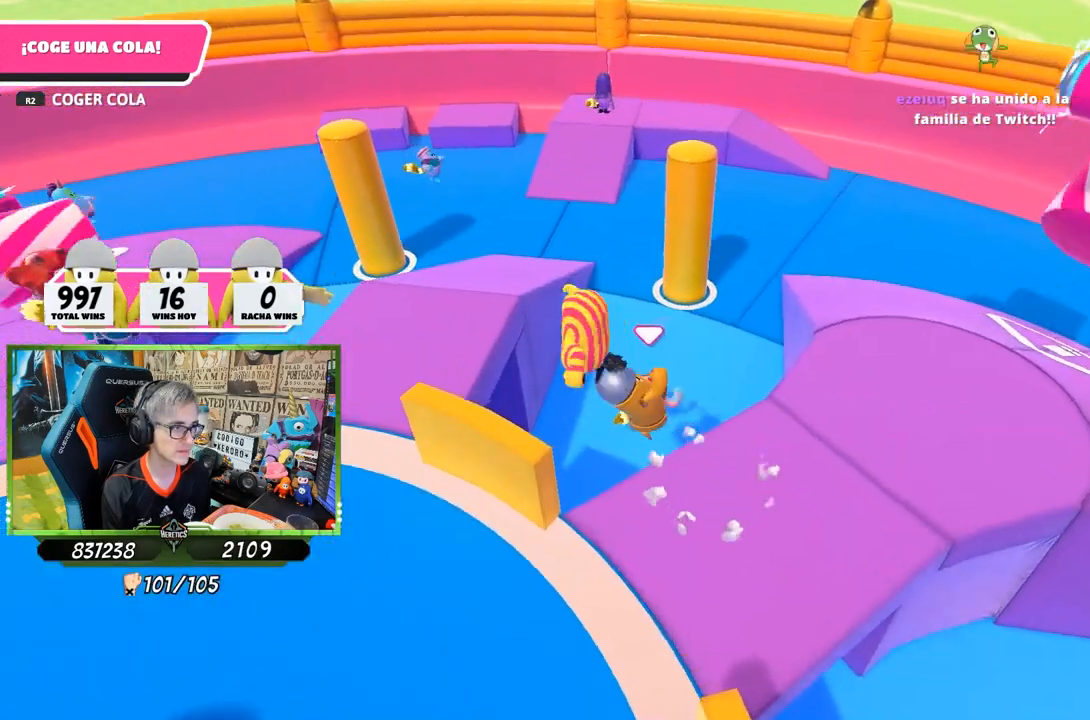
{"buttons": [], "left_stick": "up-right", "right_stick": "center", "events": [[33, "left_stick", "up"], [367, "right_stick", "up"], [467, "left_stick", "up-right"], [500, "right_stick", "center"]]}
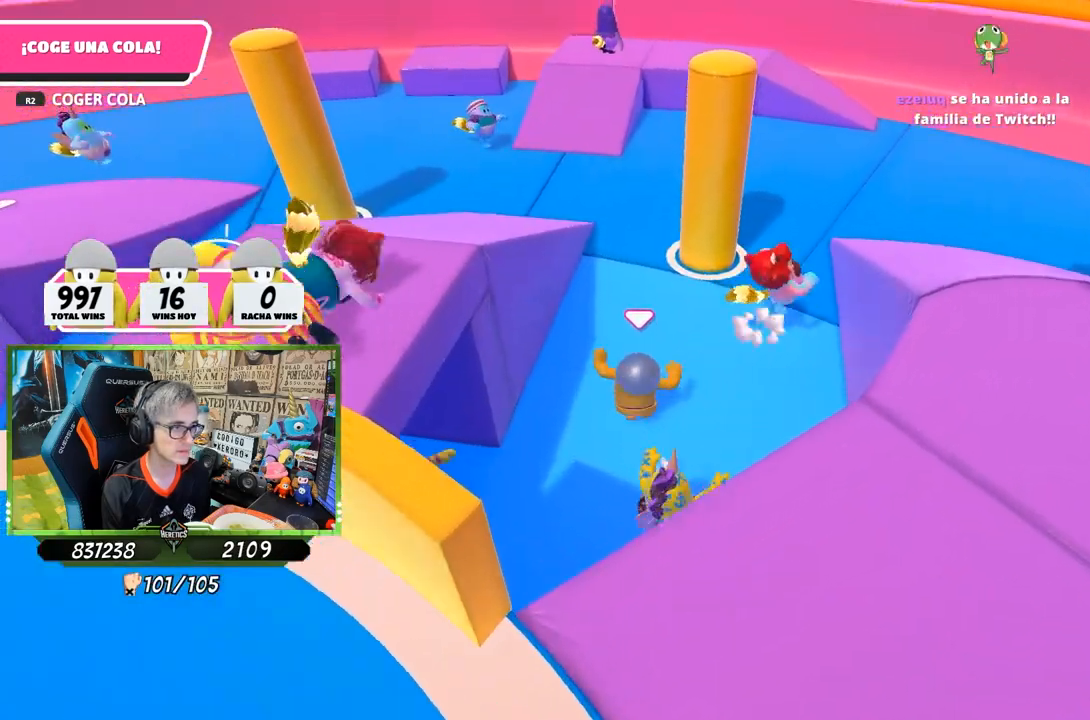
{"buttons": [], "left_stick": "up-left", "right_stick": "center", "events": [[267, "left_stick", "up"], [400, "left_stick", "up-left"]]}
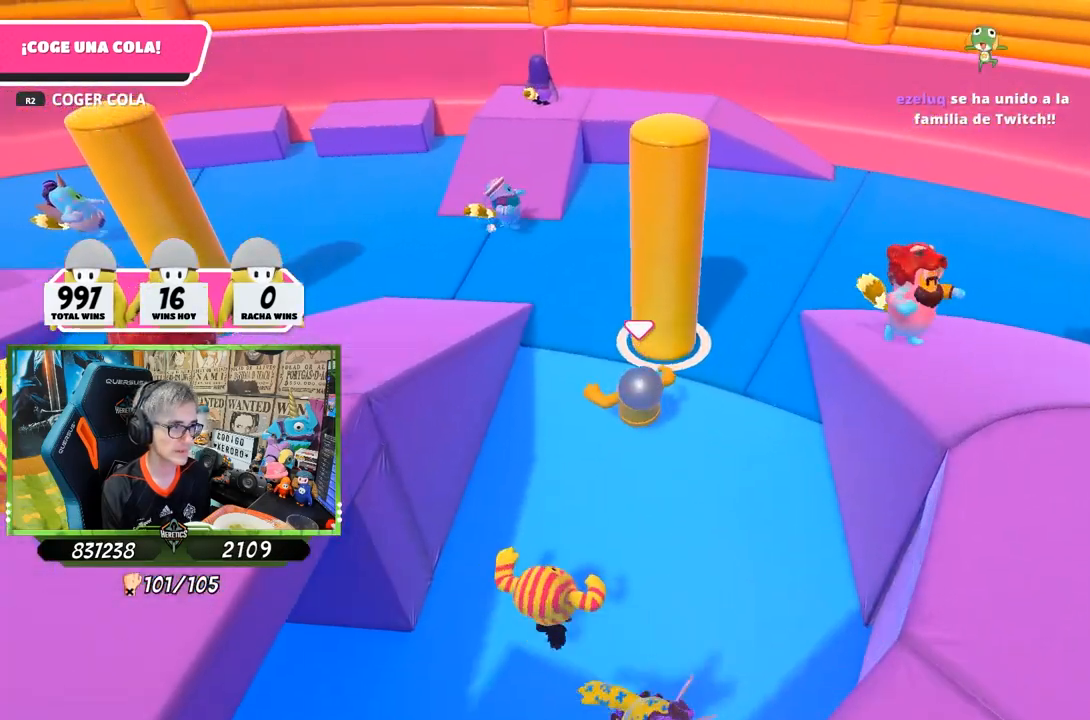
{"buttons": [], "left_stick": "up", "right_stick": "down-right", "events": [[200, "left_stick", "up"], [233, "right_stick", "down-right"]]}